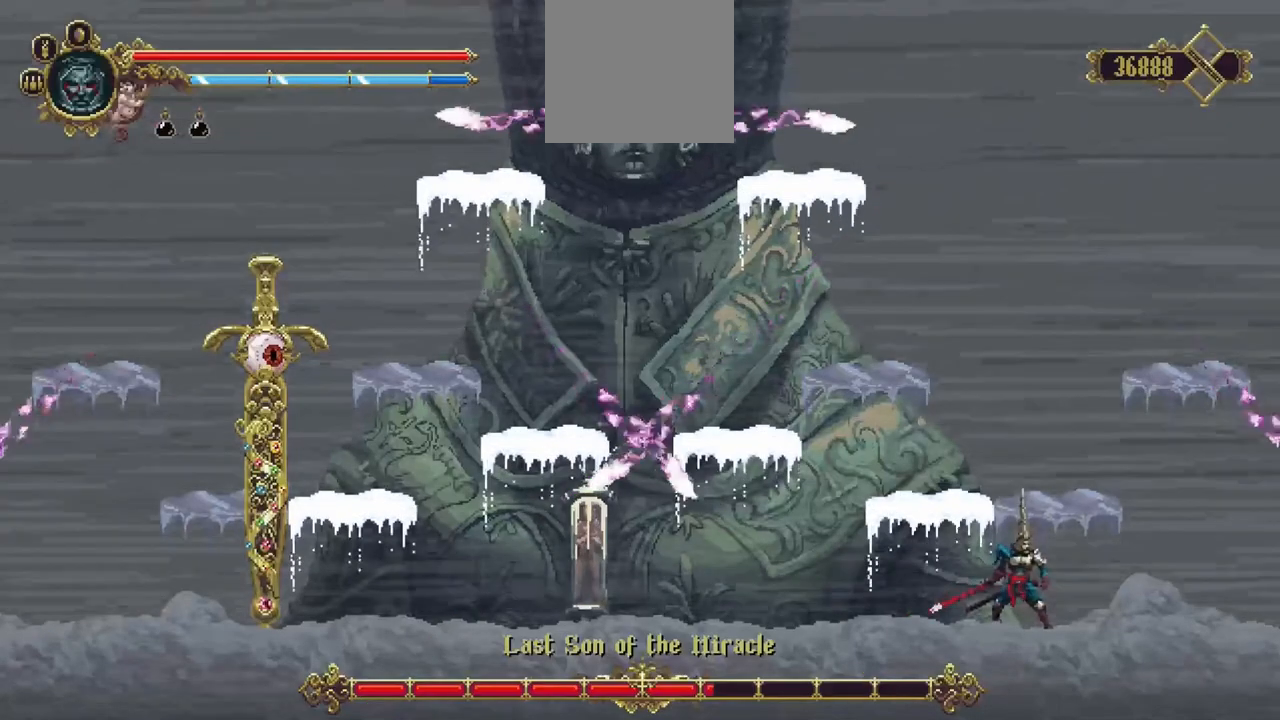
Gameplay with a controller (Xbox layout); each line is a JSON object with the inputs held at the frame after it (dt_ms = milliseconds from this image to that frame). "events" lists button and stick changes between this image and that frame as [ms after this image, input, new state], when the widget could be followed in between. Not read: L3 R3.
{"dt_ms": 500, "buttons": [], "left_stick": "left", "right_stick": "center", "events": [[433, "left_stick", "left"]]}
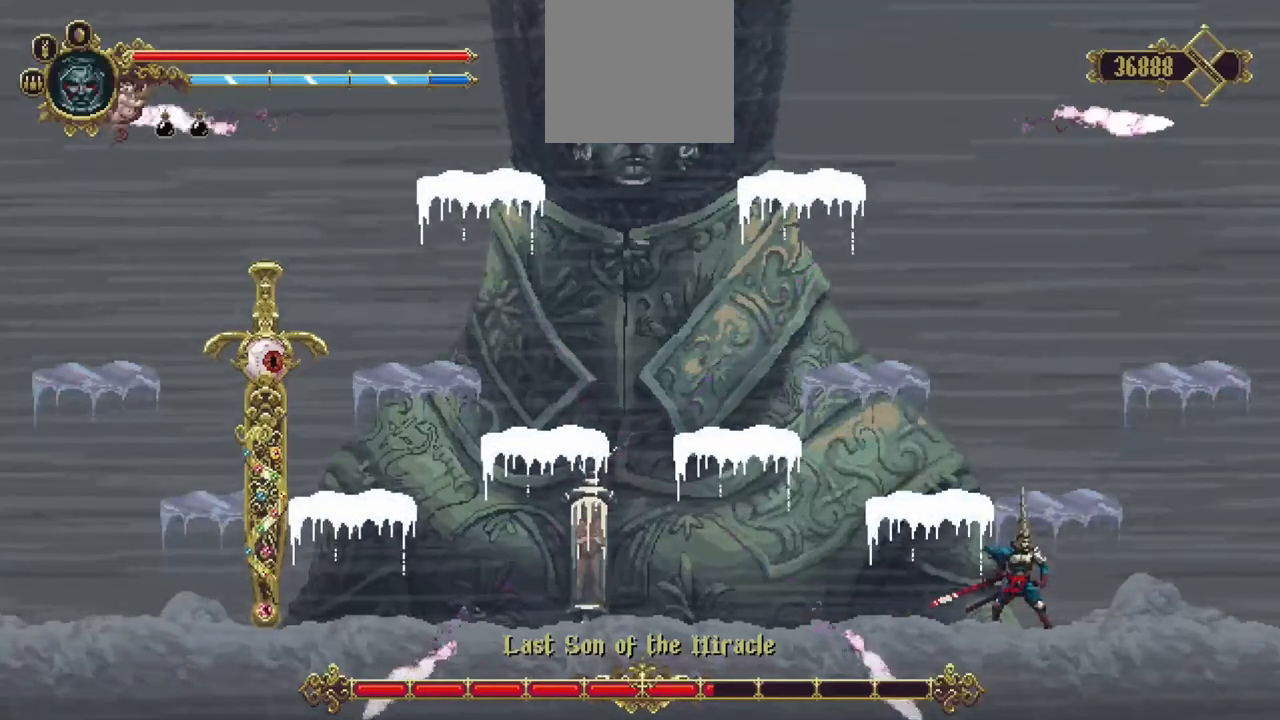
{"dt_ms": 500, "buttons": [], "left_stick": "left", "right_stick": "center", "events": []}
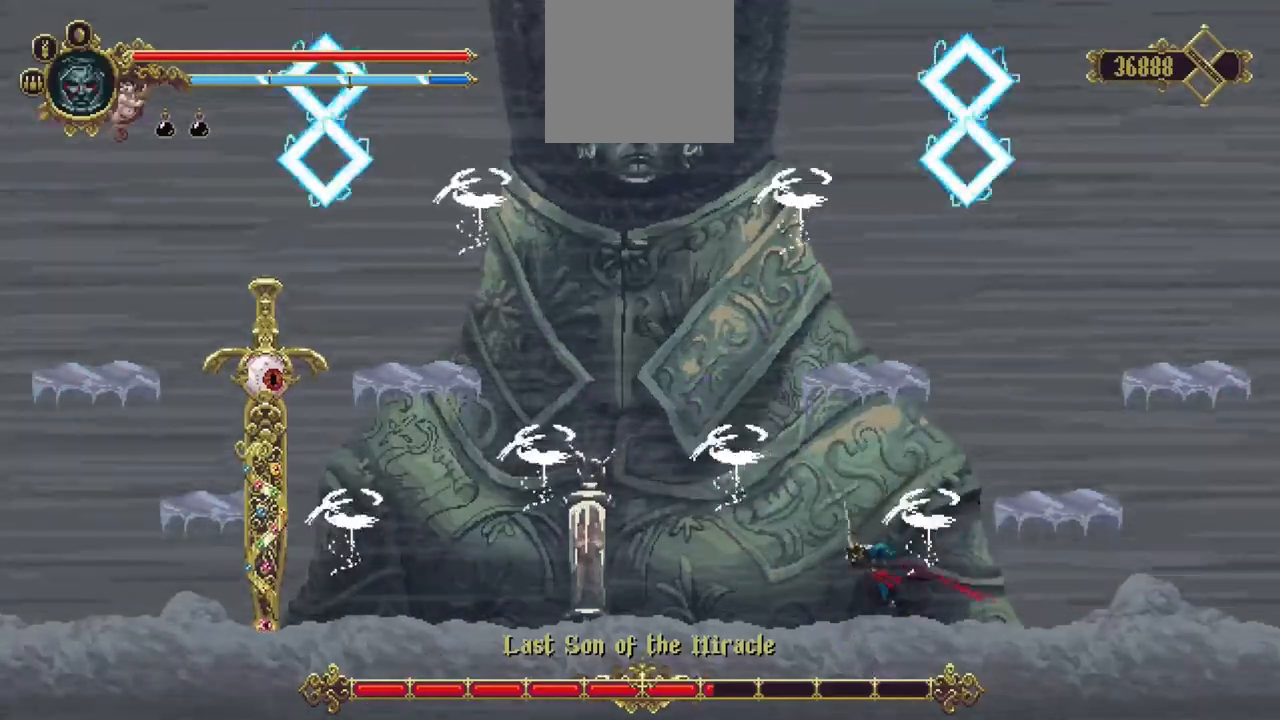
{"dt_ms": 500, "buttons": [], "left_stick": "left", "right_stick": "center", "events": []}
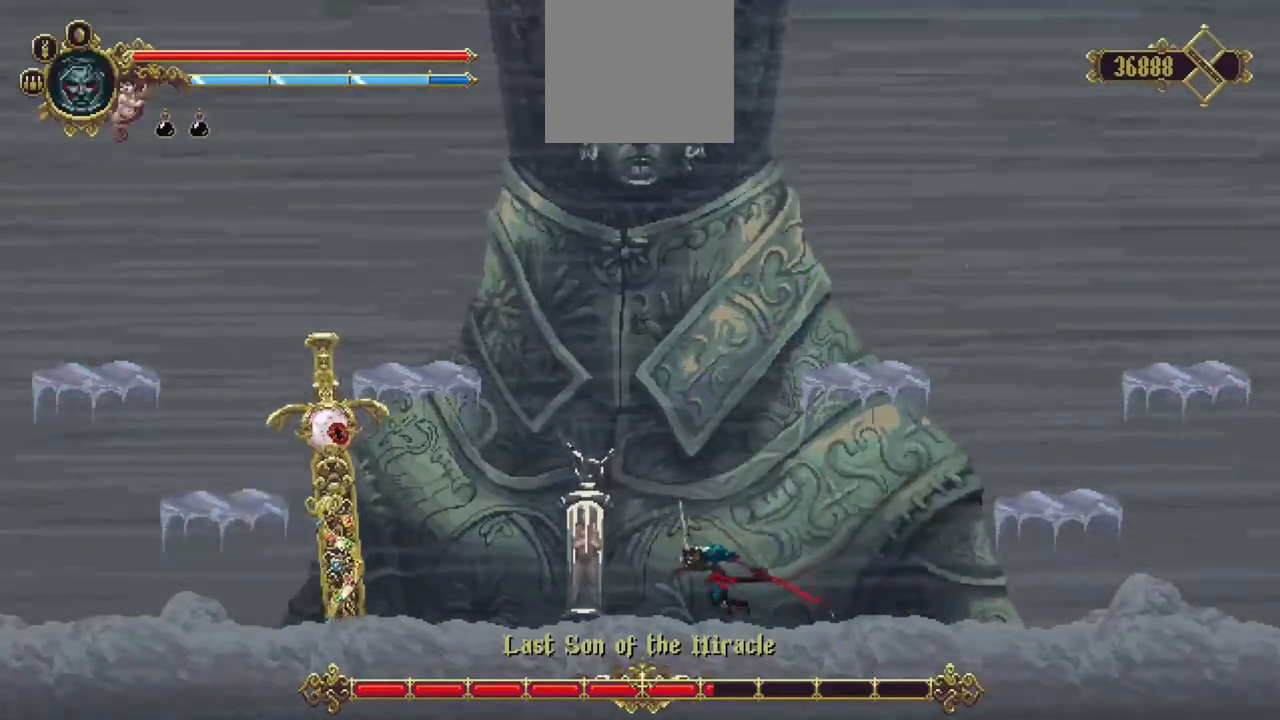
{"dt_ms": 500, "buttons": [], "left_stick": "left", "right_stick": "center", "events": [[133, "A", "down"], [267, "R1", "down"], [333, "A", "up"], [433, "R1", "up"]]}
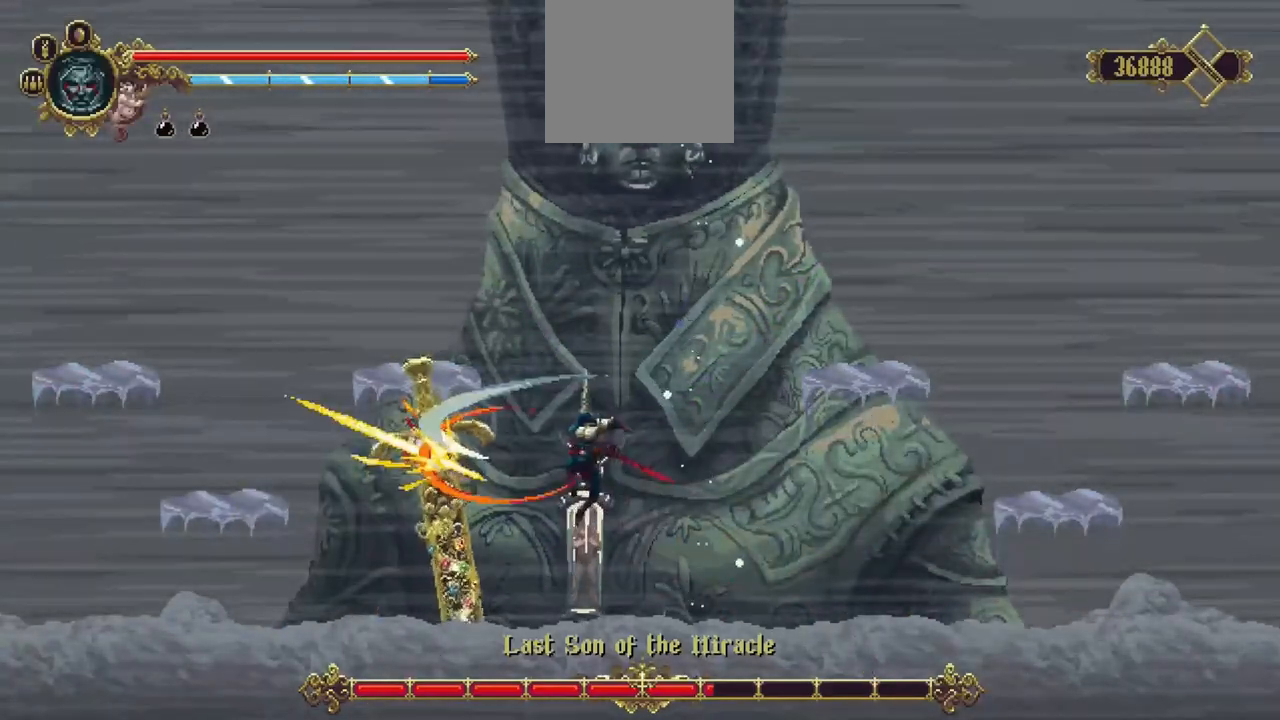
{"dt_ms": 500, "buttons": [], "left_stick": "left", "right_stick": "center", "events": []}
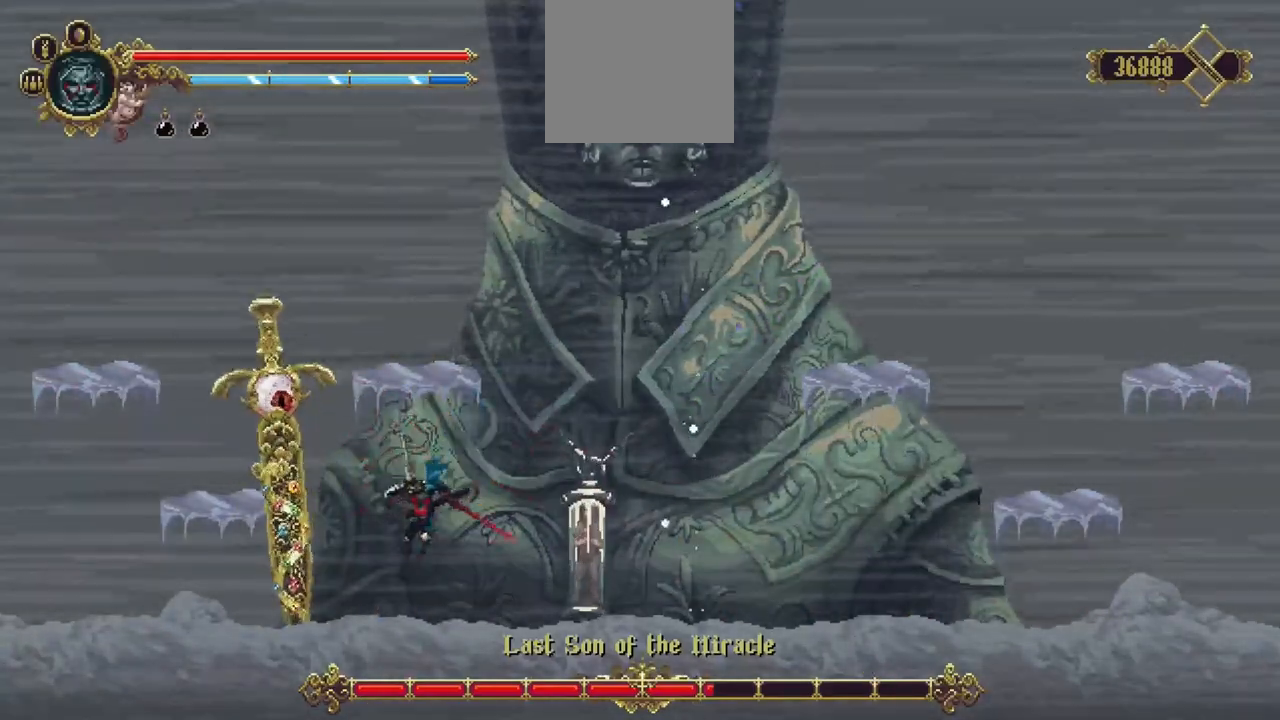
{"dt_ms": 500, "buttons": [], "left_stick": "left", "right_stick": "center", "events": [[100, "A", "down"], [367, "R1", "down"], [467, "A", "up"], [500, "R1", "up"]]}
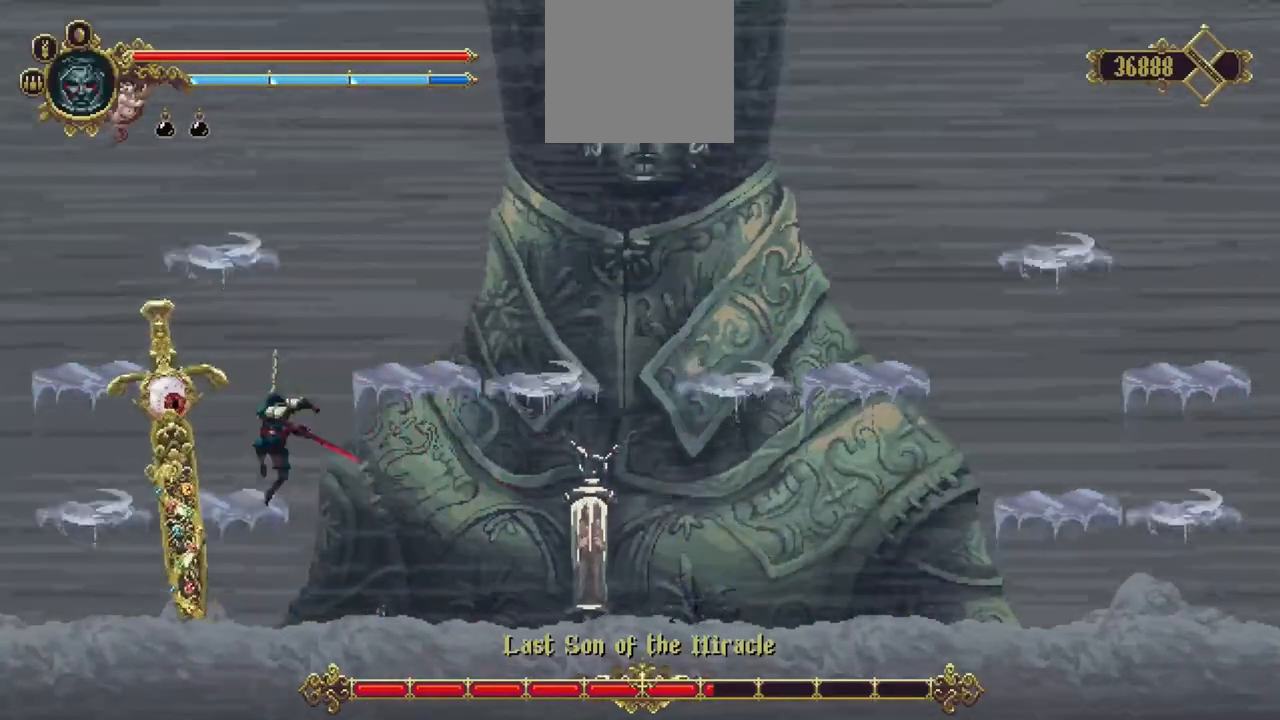
{"dt_ms": 500, "buttons": [], "left_stick": "right", "right_stick": "center", "events": [[33, "left_stick", "center"], [100, "left_stick", "right"]]}
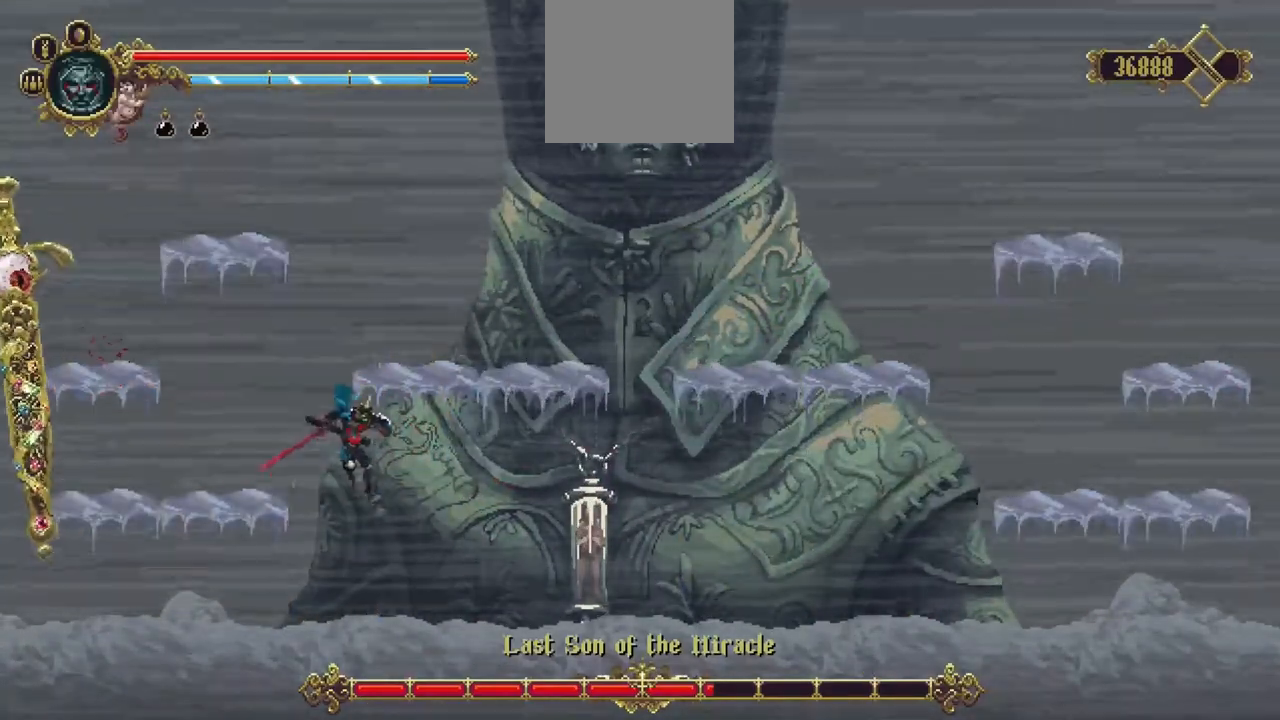
{"dt_ms": 500, "buttons": ["X"], "left_stick": "right", "right_stick": "center", "events": [[433, "X", "down"]]}
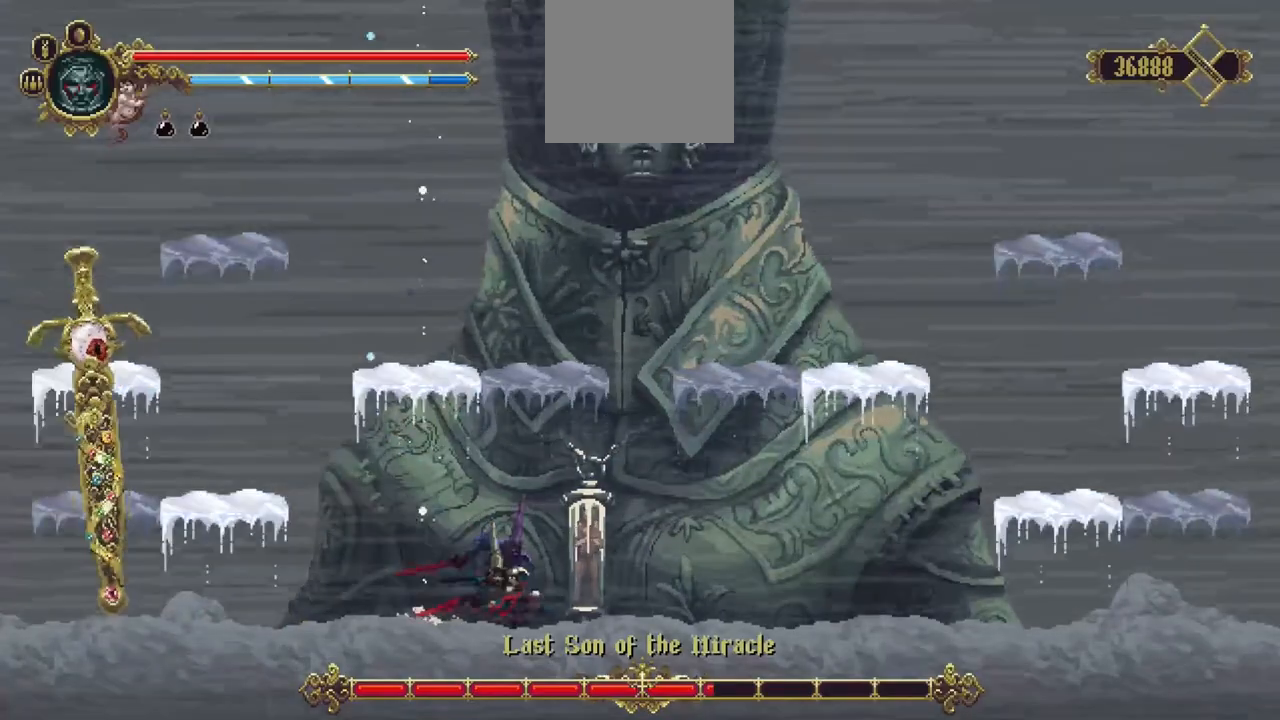
{"dt_ms": 500, "buttons": [], "left_stick": "right", "right_stick": "center", "events": [[333, "X", "up"]]}
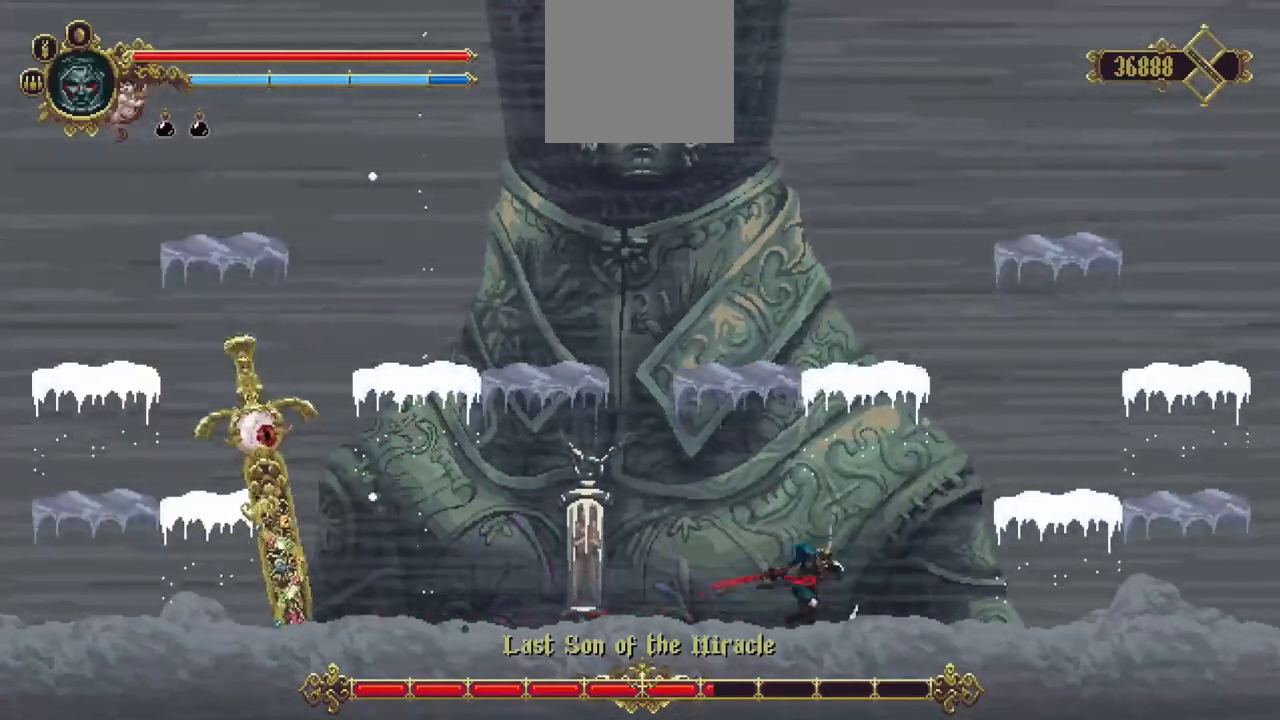
{"dt_ms": 500, "buttons": ["A"], "left_stick": "left", "right_stick": "center", "events": [[367, "left_stick", "center"], [433, "left_stick", "left"], [500, "A", "down"]]}
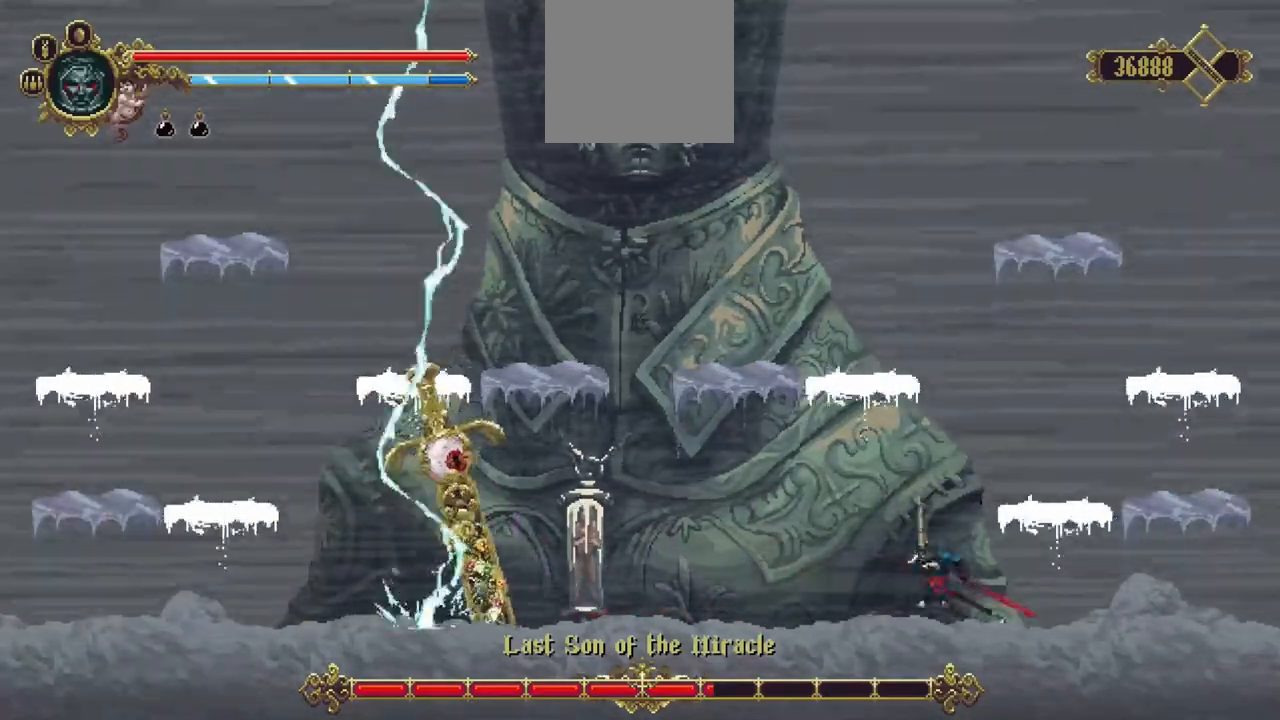
{"dt_ms": 500, "buttons": ["A", "R1"], "left_stick": "left", "right_stick": "center", "events": [[433, "R1", "down"]]}
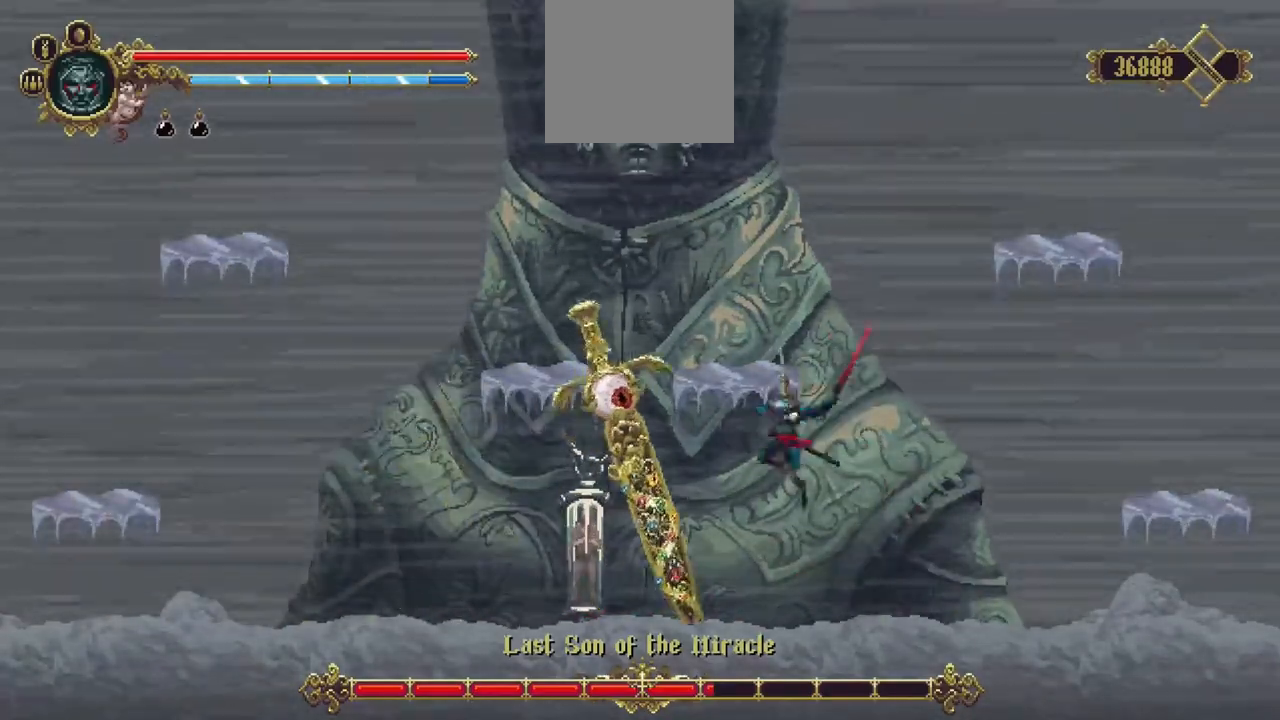
{"dt_ms": 500, "buttons": [], "left_stick": "center", "right_stick": "center", "events": [[33, "A", "up"], [67, "R1", "up"], [100, "left_stick", "center"], [333, "left_stick", "right"], [500, "left_stick", "center"]]}
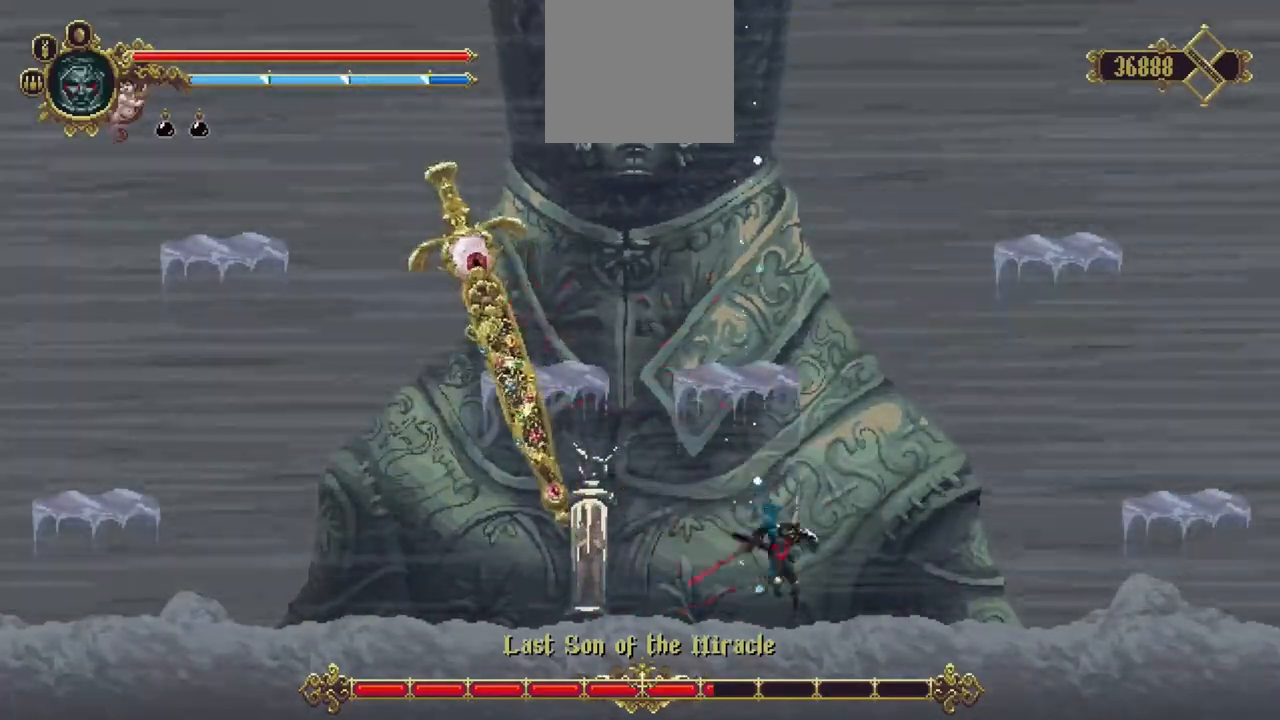
{"dt_ms": 500, "buttons": [], "left_stick": "down-left", "right_stick": "center", "events": [[67, "left_stick", "left"], [183, "left_stick", "down-left"]]}
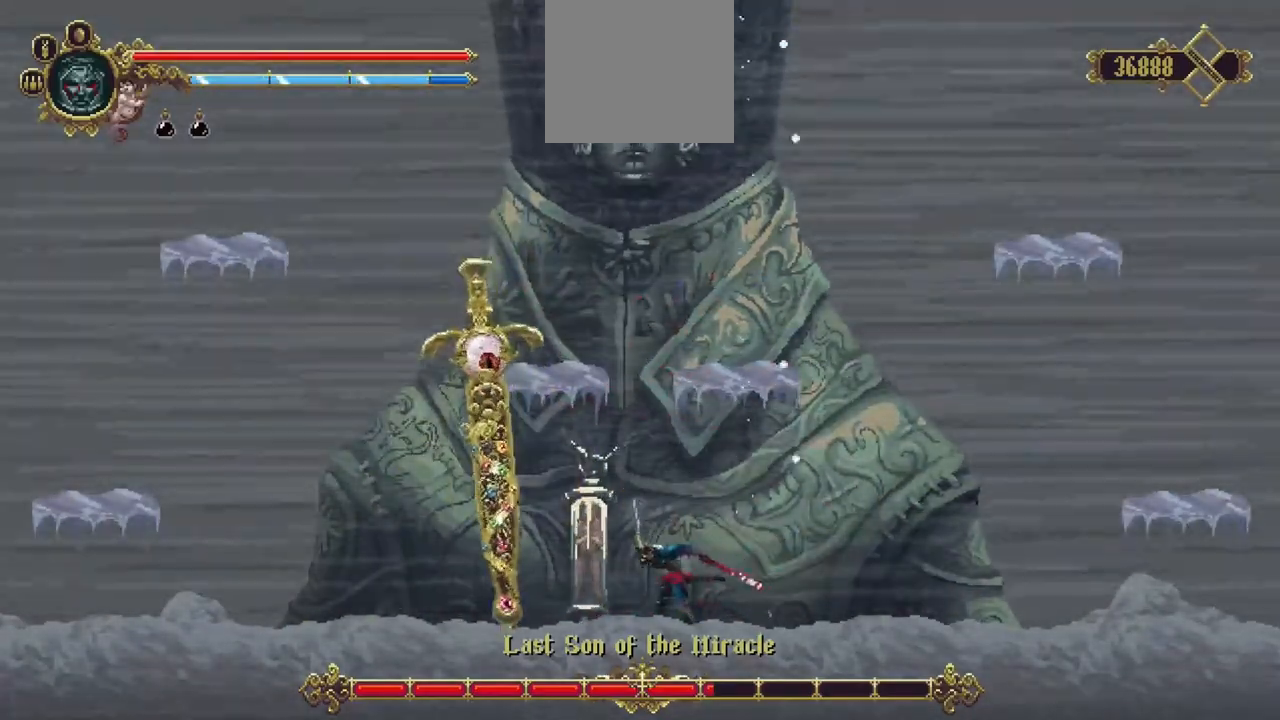
{"dt_ms": 500, "buttons": [], "left_stick": "down-left", "right_stick": "center", "events": [[33, "A", "down"], [233, "R1", "down"], [333, "A", "up"], [367, "R1", "up"]]}
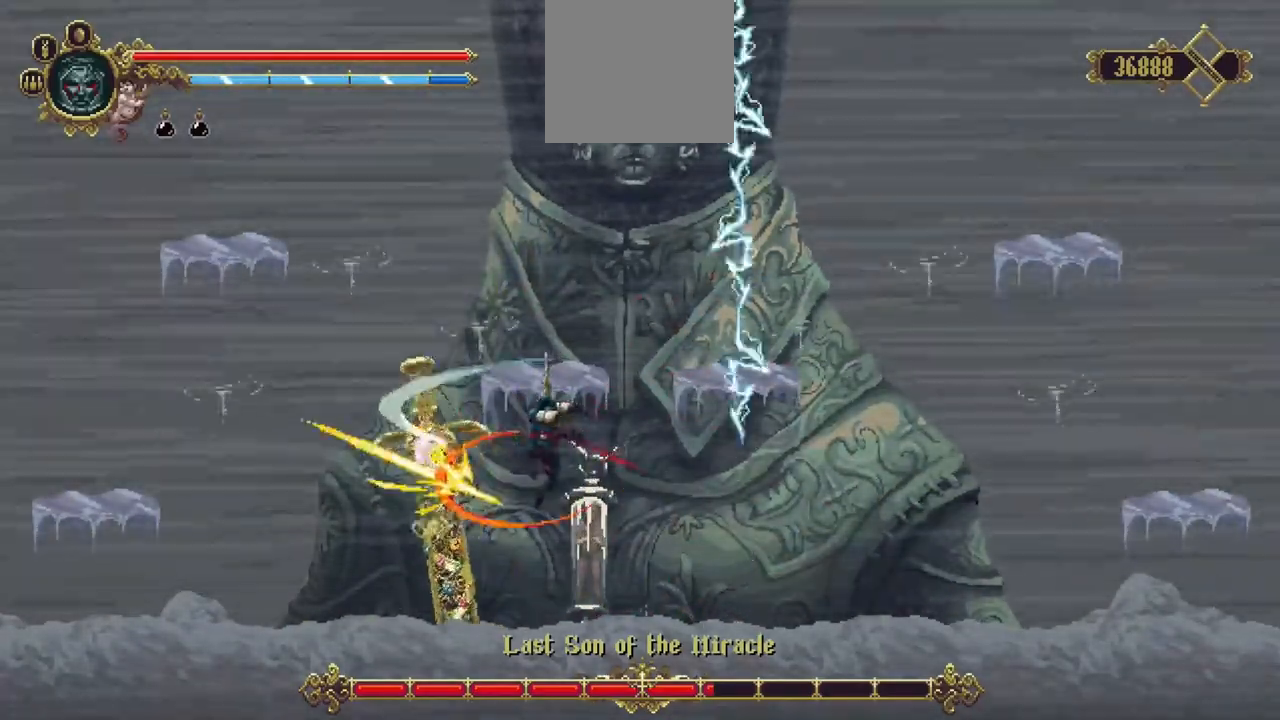
{"dt_ms": 500, "buttons": [], "left_stick": "left", "right_stick": "center", "events": [[100, "left_stick", "center"], [500, "left_stick", "left"]]}
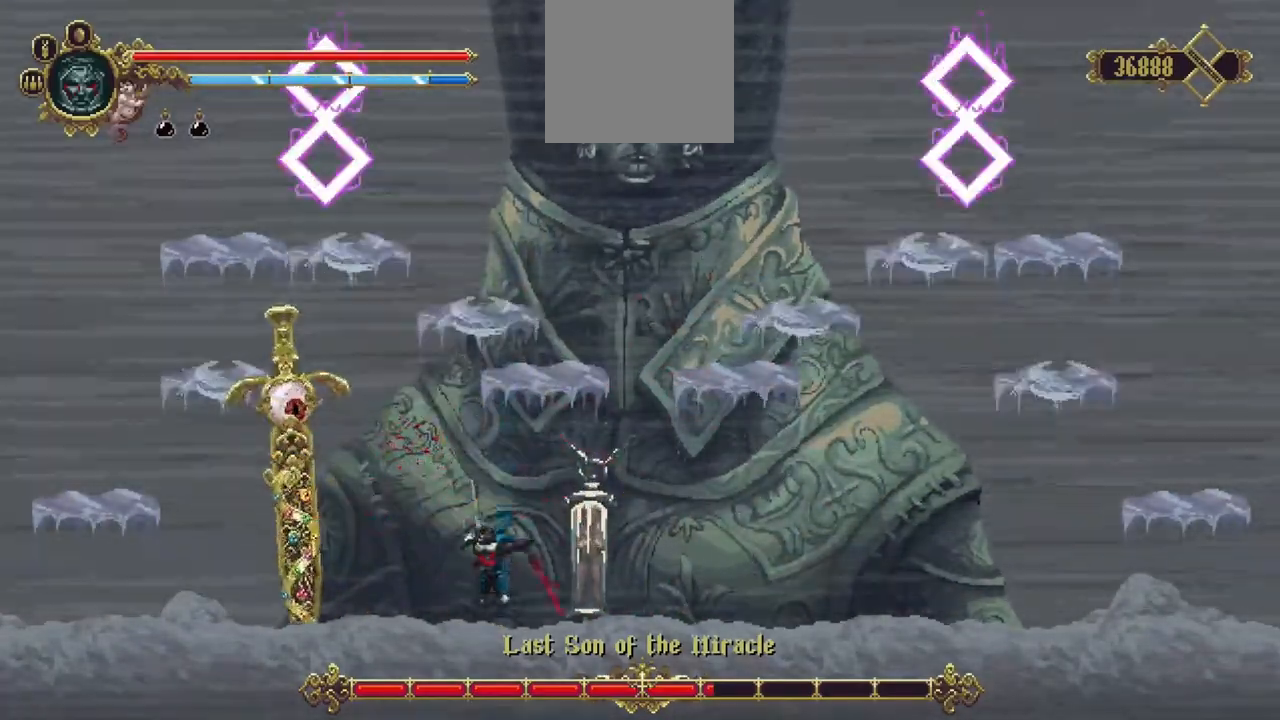
{"dt_ms": 500, "buttons": [], "left_stick": "left", "right_stick": "center", "events": [[33, "A", "down"], [333, "R1", "down"], [367, "A", "up"], [467, "R1", "up"]]}
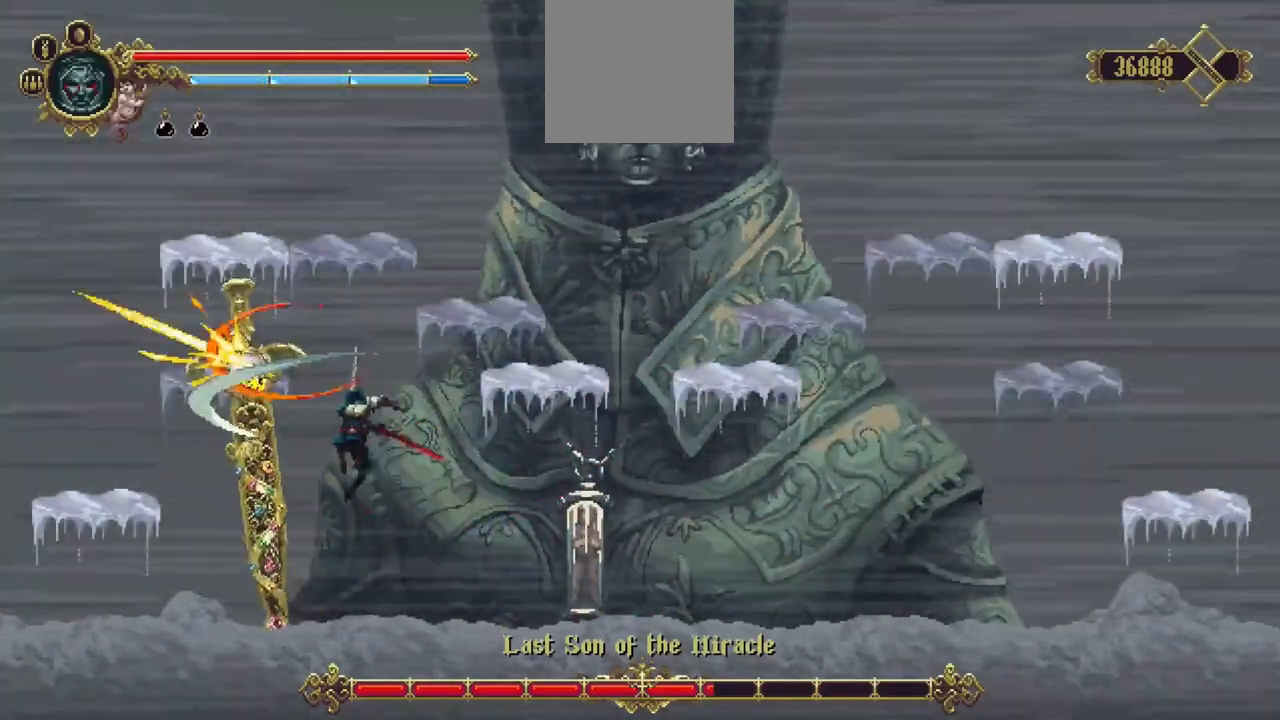
{"dt_ms": 500, "buttons": [], "left_stick": "center", "right_stick": "center", "events": [[300, "left_stick", "center"]]}
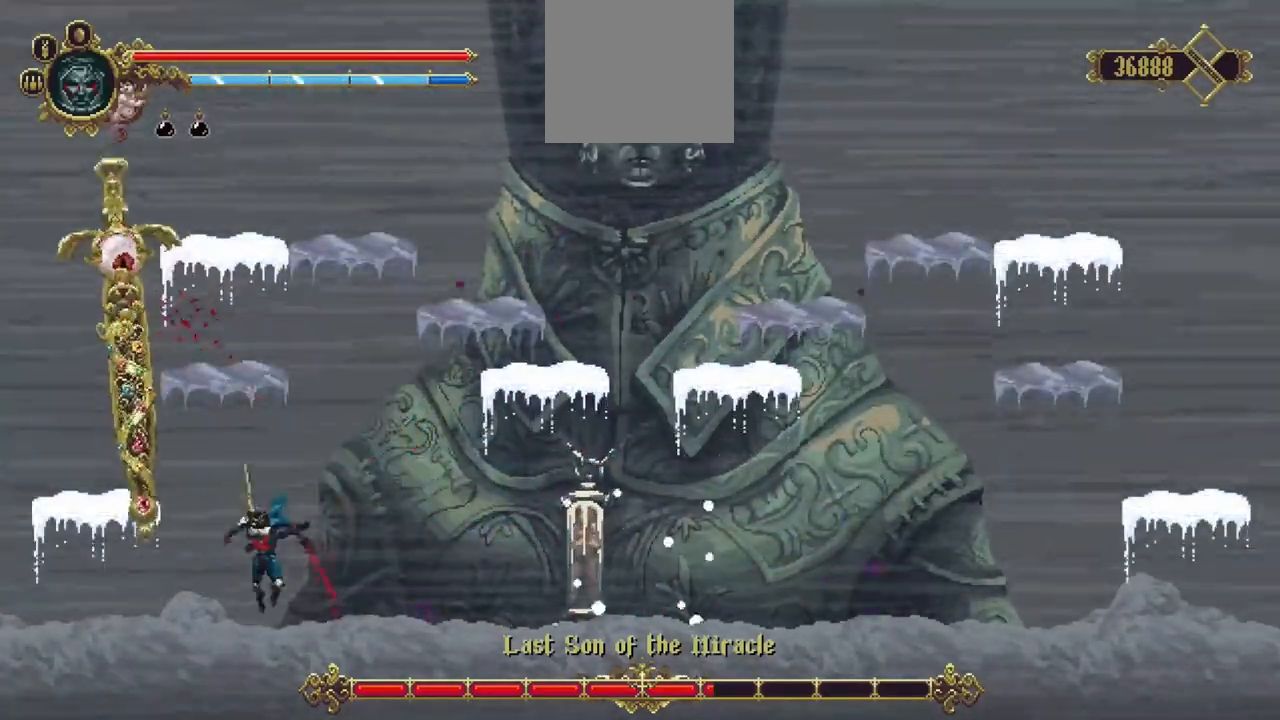
{"dt_ms": 1000, "buttons": [], "left_stick": "center", "right_stick": "center", "events": [[233, "left_stick", "left"], [500, "left_stick", "center"], [600, "left_stick", "right"], [683, "left_stick", "center"]]}
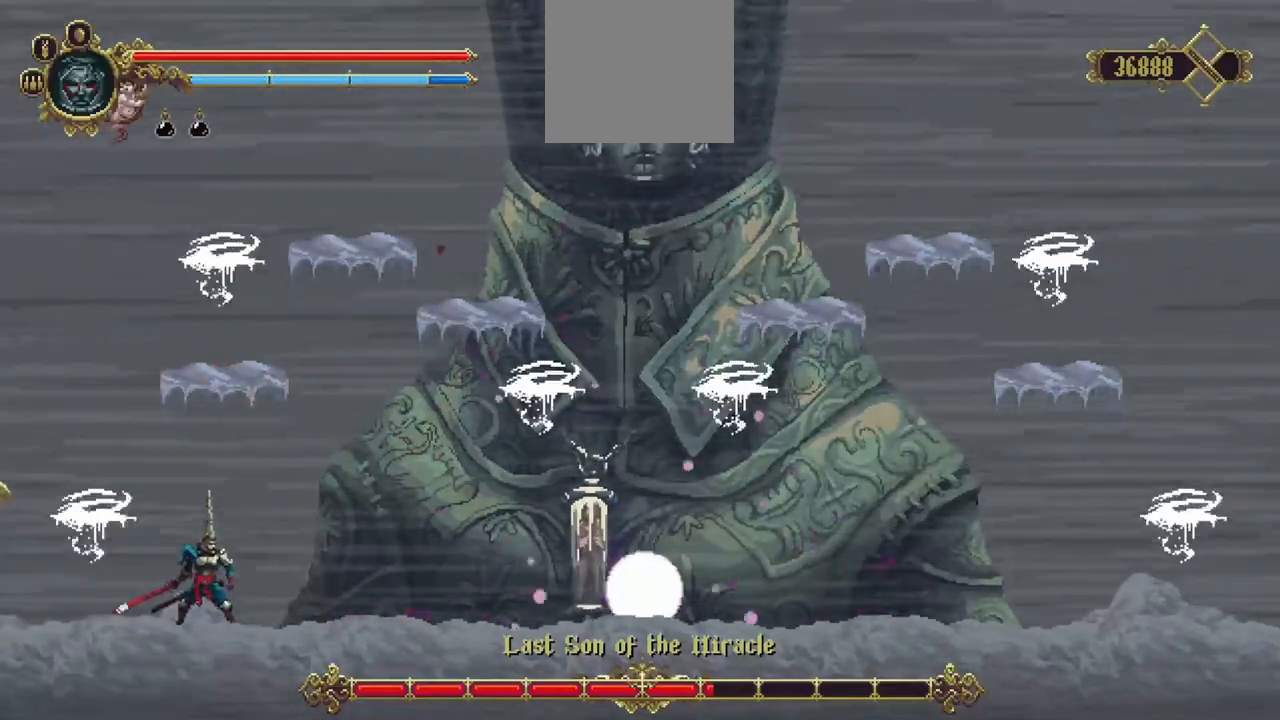
{"dt_ms": 1000, "buttons": [], "left_stick": "right", "right_stick": "center", "events": [[667, "left_stick", "right"]]}
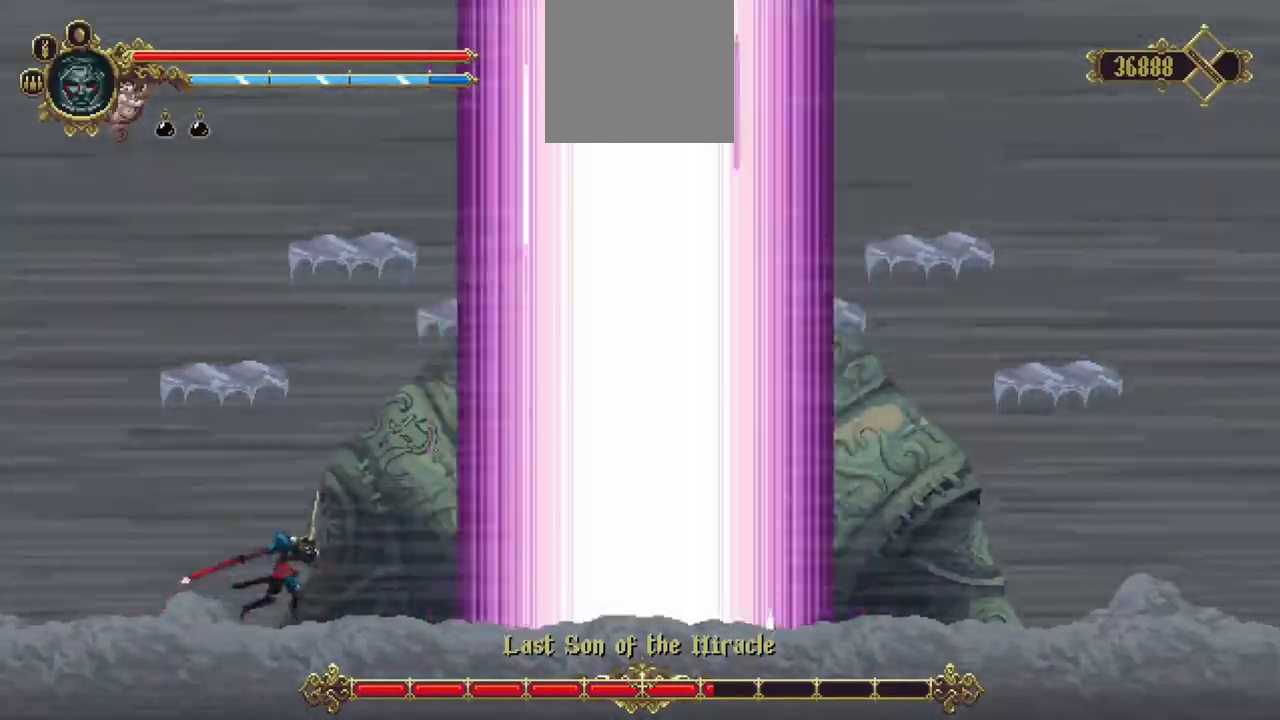
{"dt_ms": 1000, "buttons": ["X"], "left_stick": "right", "right_stick": "center"}
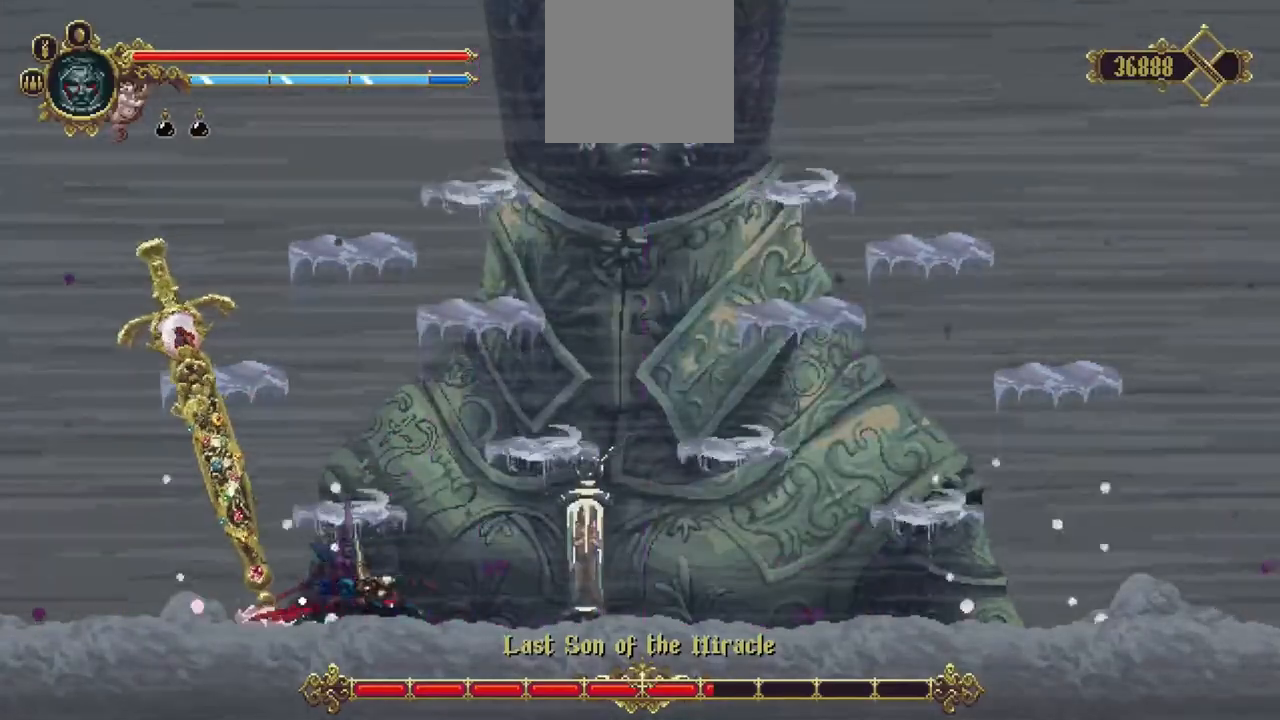
{"dt_ms": 500, "buttons": [], "left_stick": "right", "right_stick": "center", "events": [[100, "X", "up"]]}
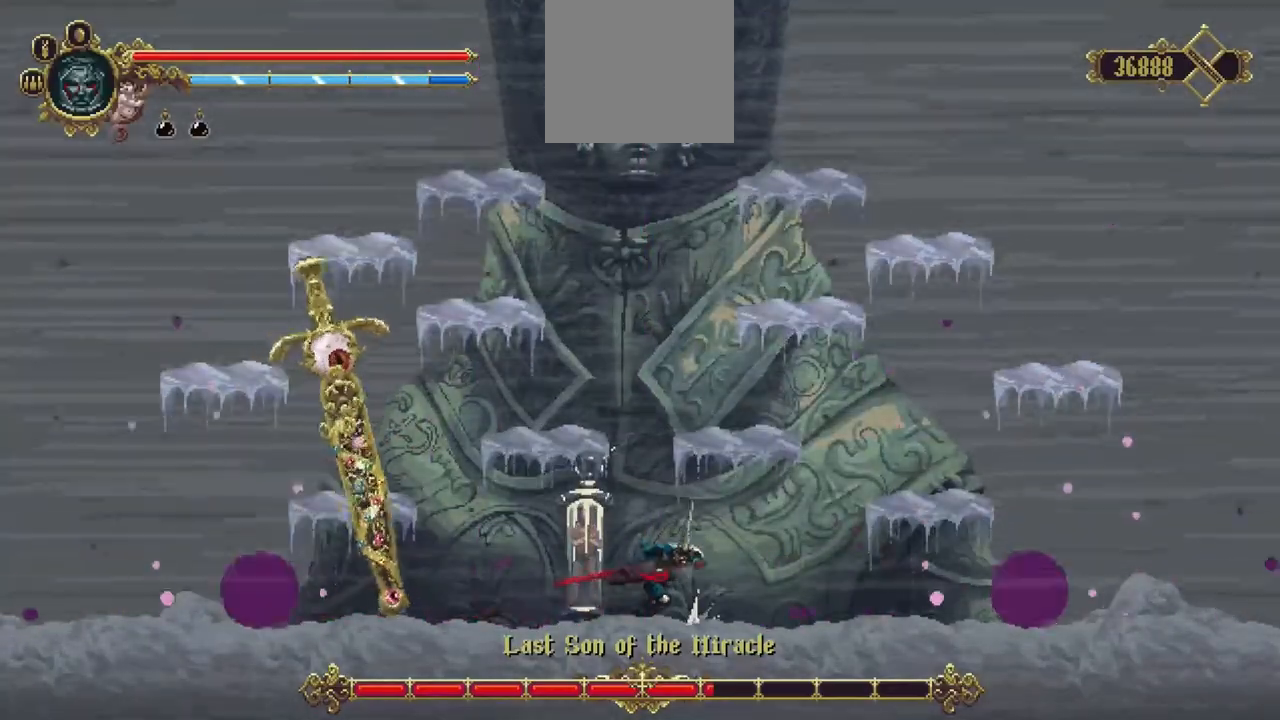
{"dt_ms": 500, "buttons": ["A"], "left_stick": "center", "right_stick": "center", "events": [[100, "left_stick", "center"], [233, "left_stick", "left"], [333, "left_stick", "center"], [500, "A", "down"]]}
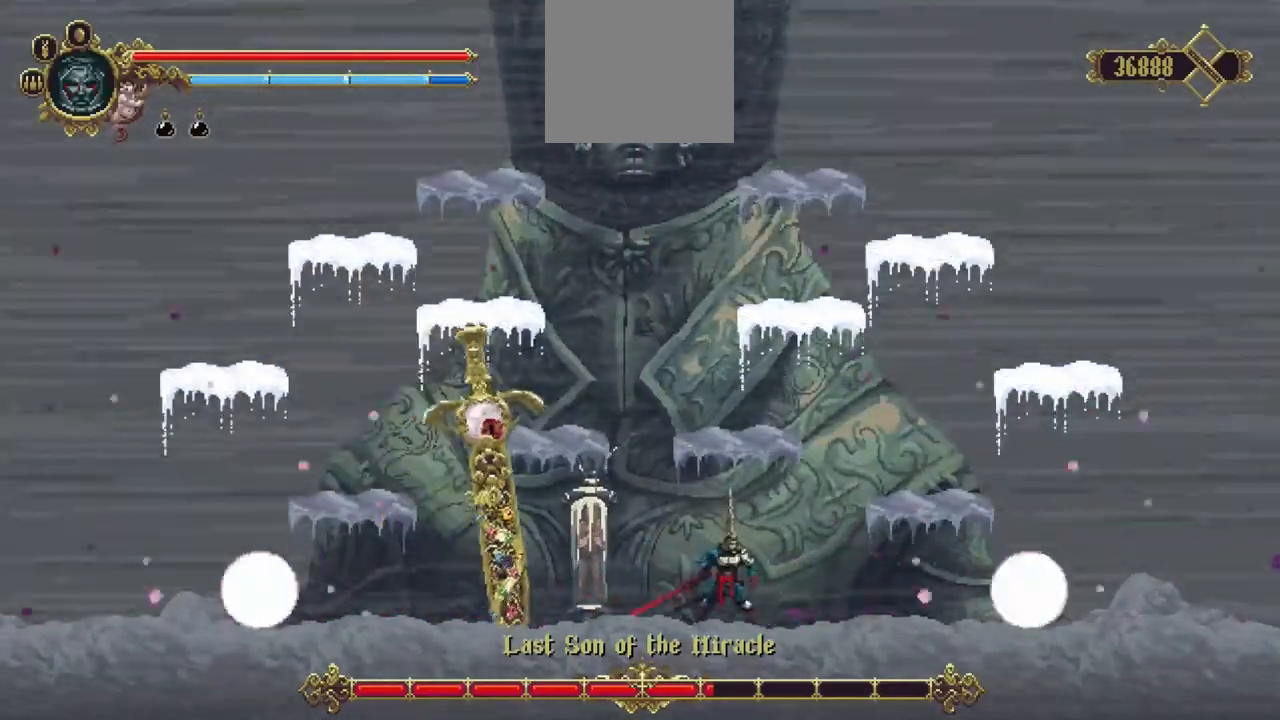
{"dt_ms": 500, "buttons": [], "left_stick": "center", "right_stick": "center", "events": [[100, "left_stick", "left"], [233, "R1", "down"], [267, "left_stick", "center"], [333, "A", "up"], [367, "R1", "up"]]}
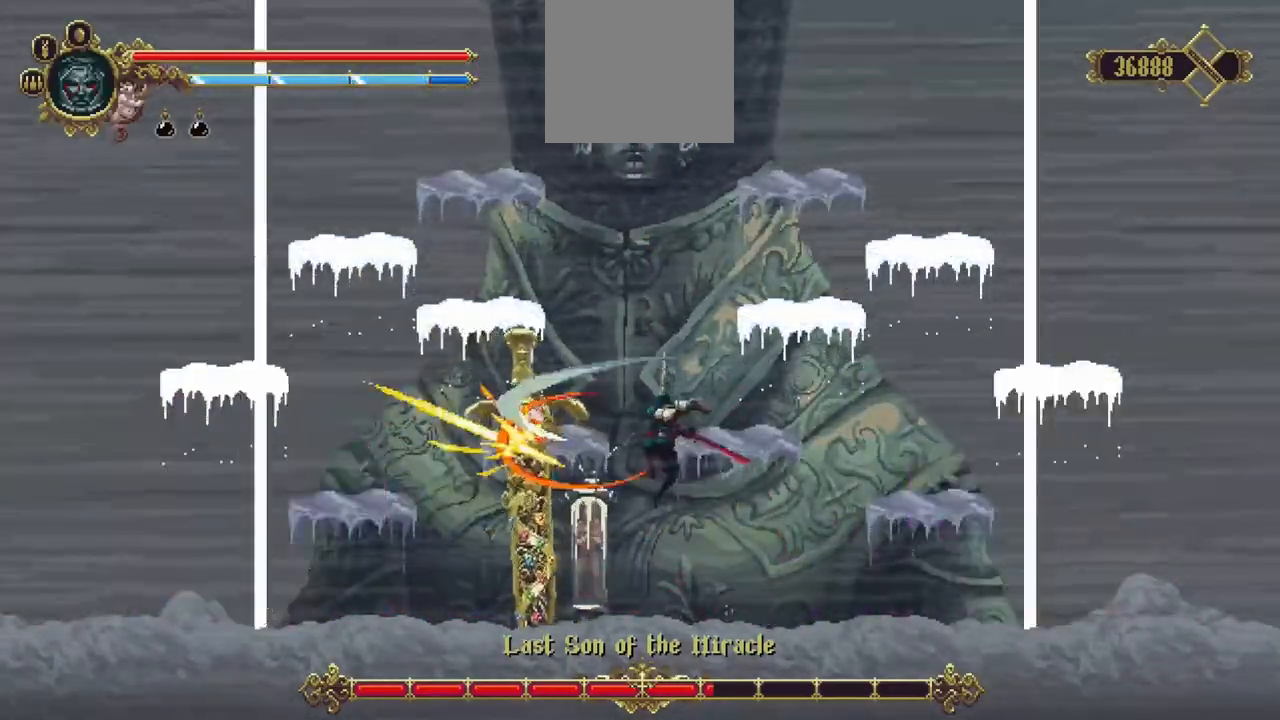
{"dt_ms": 500, "buttons": [], "left_stick": "right", "right_stick": "center", "events": [[300, "left_stick", "right"]]}
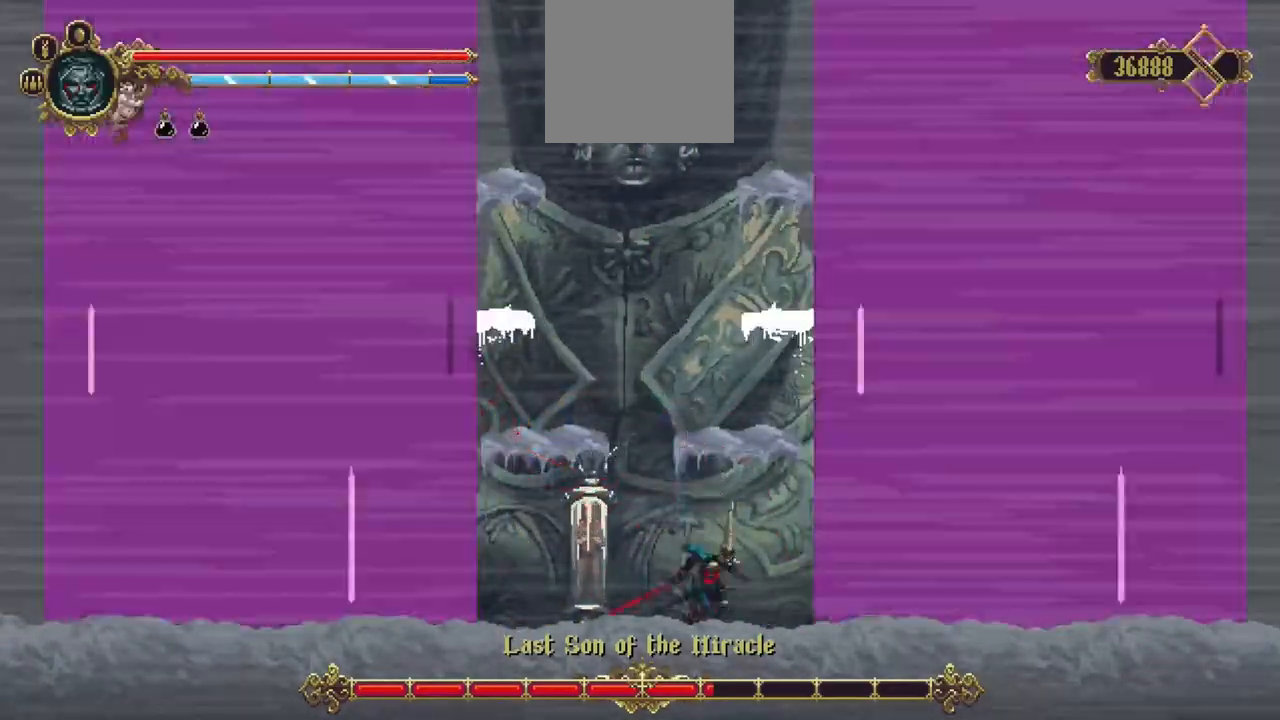
{"dt_ms": 500, "buttons": [], "left_stick": "center", "right_stick": "center", "events": [[100, "left_stick", "center"]]}
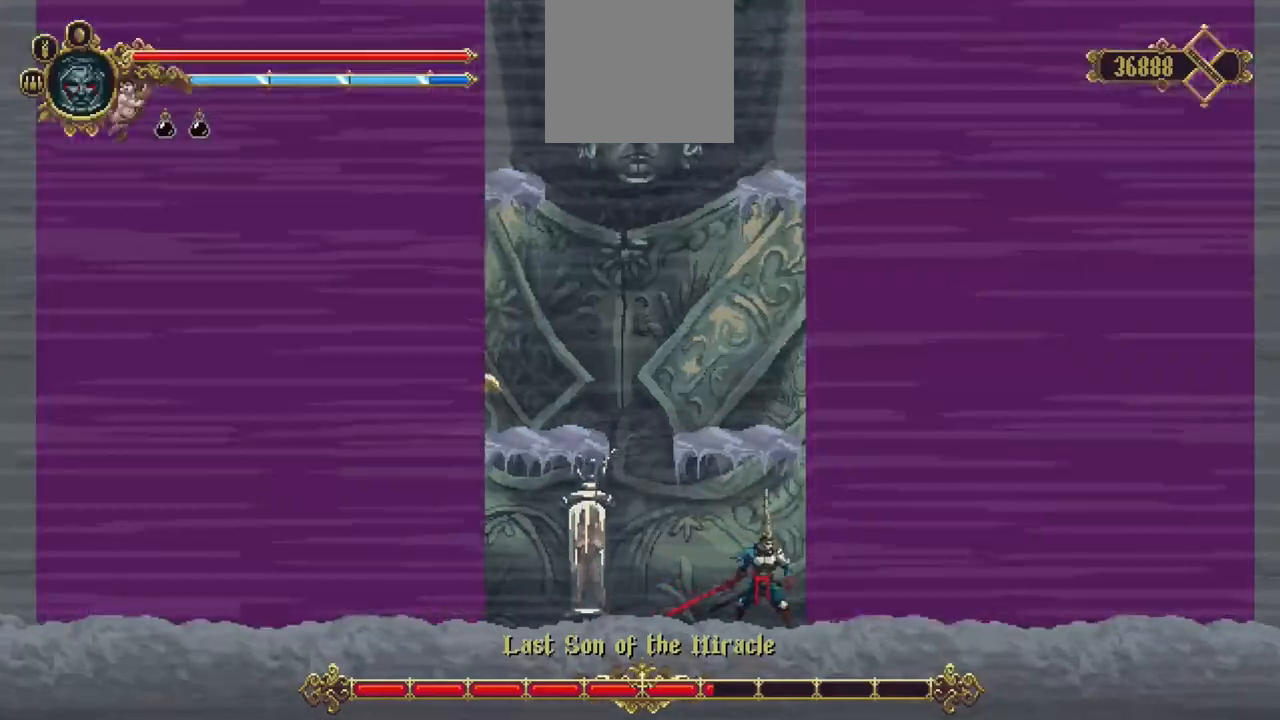
{"dt_ms": 500, "buttons": ["A", "R1"], "left_stick": "left", "right_stick": "center", "events": [[267, "left_stick", "left"], [300, "A", "down"], [500, "R1", "down"]]}
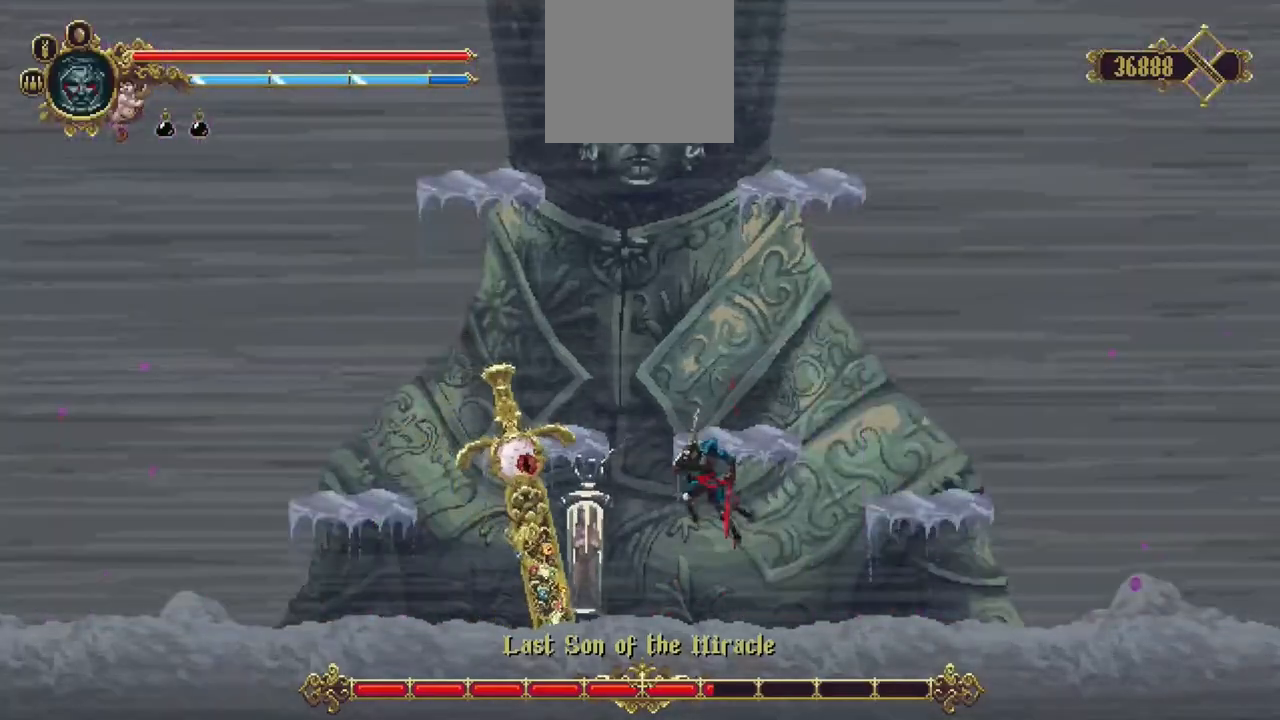
{"dt_ms": 500, "buttons": [], "left_stick": "right", "right_stick": "center", "events": [[67, "A", "up"], [133, "R1", "up"], [133, "left_stick", "center"], [367, "left_stick", "right"]]}
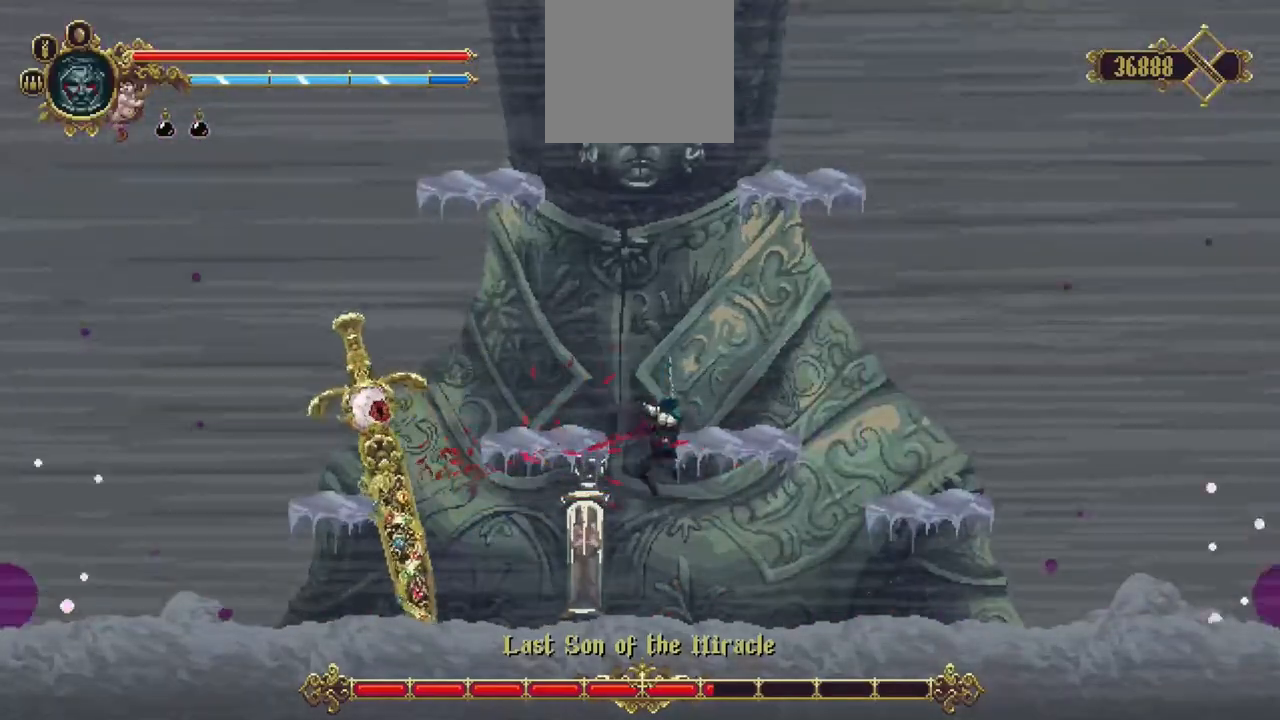
{"dt_ms": 500, "buttons": [], "left_stick": "center", "right_stick": "center", "events": [[300, "left_stick", "center"]]}
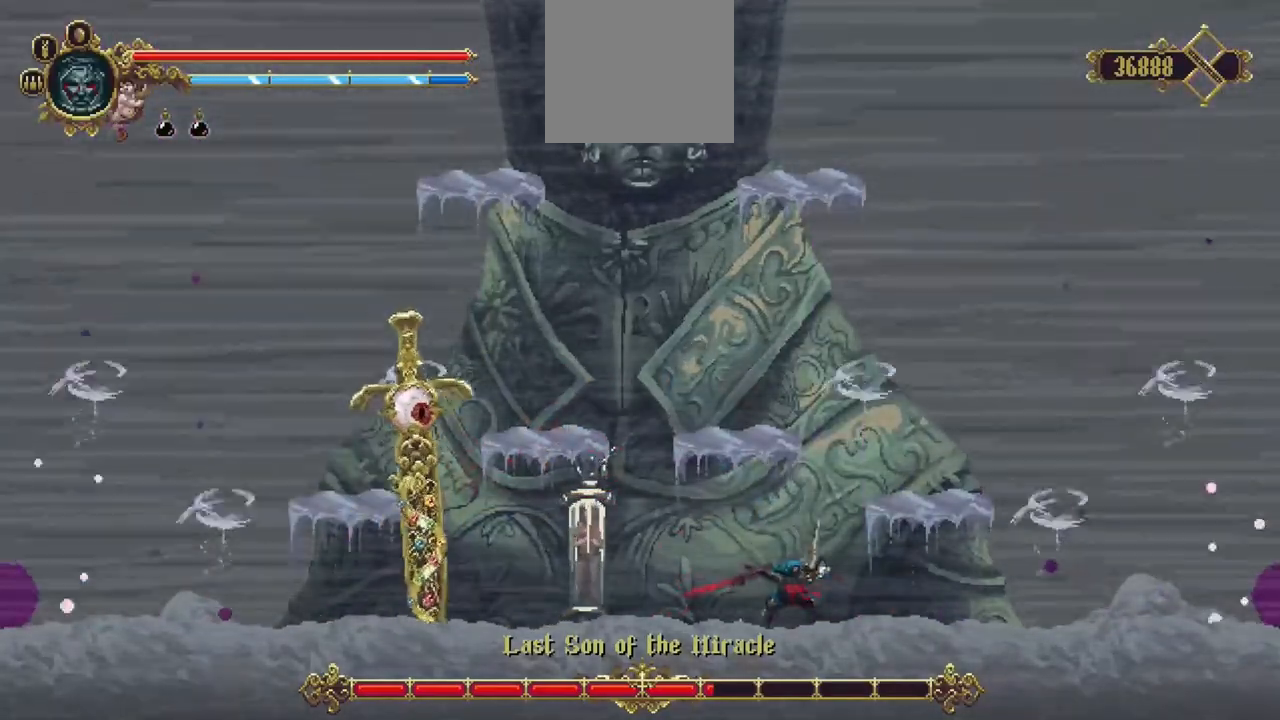
{"dt_ms": 500, "buttons": ["A"], "left_stick": "left", "right_stick": "center", "events": [[233, "left_stick", "left"], [300, "A", "down"]]}
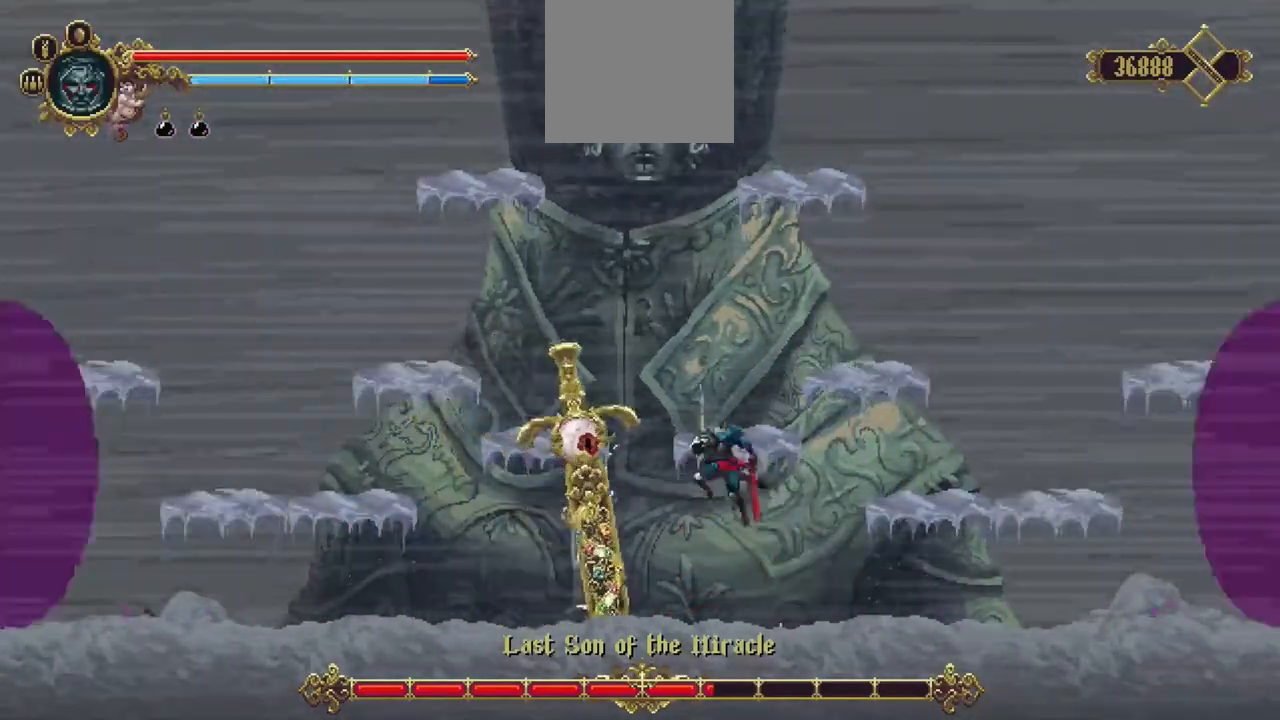
{"dt_ms": 500, "buttons": [], "left_stick": "center", "right_stick": "center", "events": [[33, "R1", "down"], [100, "A", "up"], [133, "R1", "up"], [133, "left_stick", "center"]]}
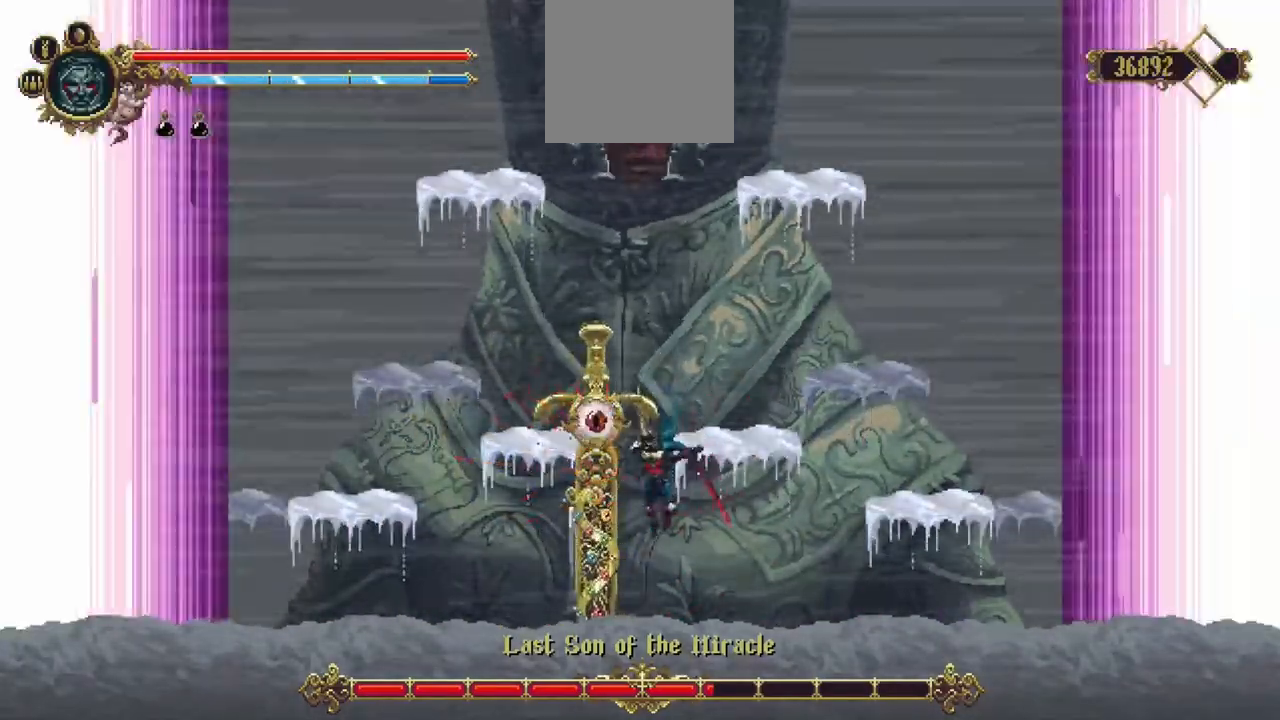
{"dt_ms": 500, "buttons": [], "left_stick": "center", "right_stick": "center", "events": [[67, "left_stick", "left"], [500, "left_stick", "center"]]}